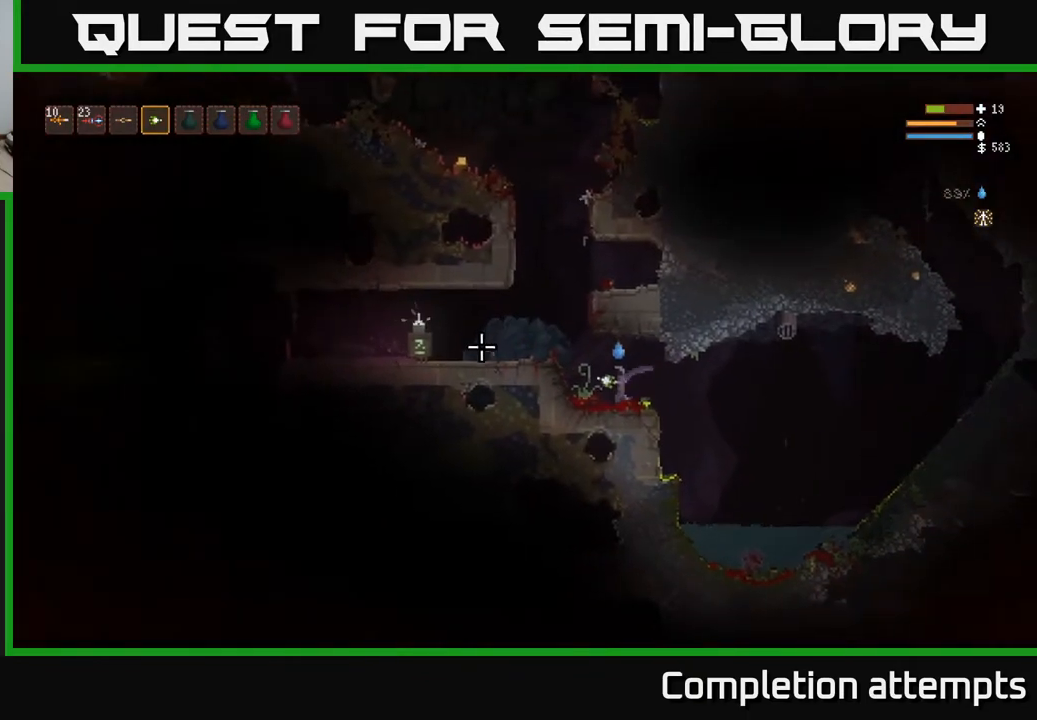
Gameplay with a controller (Xbox layout); each line is a JSON object with the inputs held at the frame after it. "events" lists button and stick changes between this image and that frame as [ms after this image, input, new state], when the widget could be followed in between.
{"buttons": [], "left_stick": "left", "right_stick": "left", "events": [[100, "L2", "down"], [417, "L2", "up"]]}
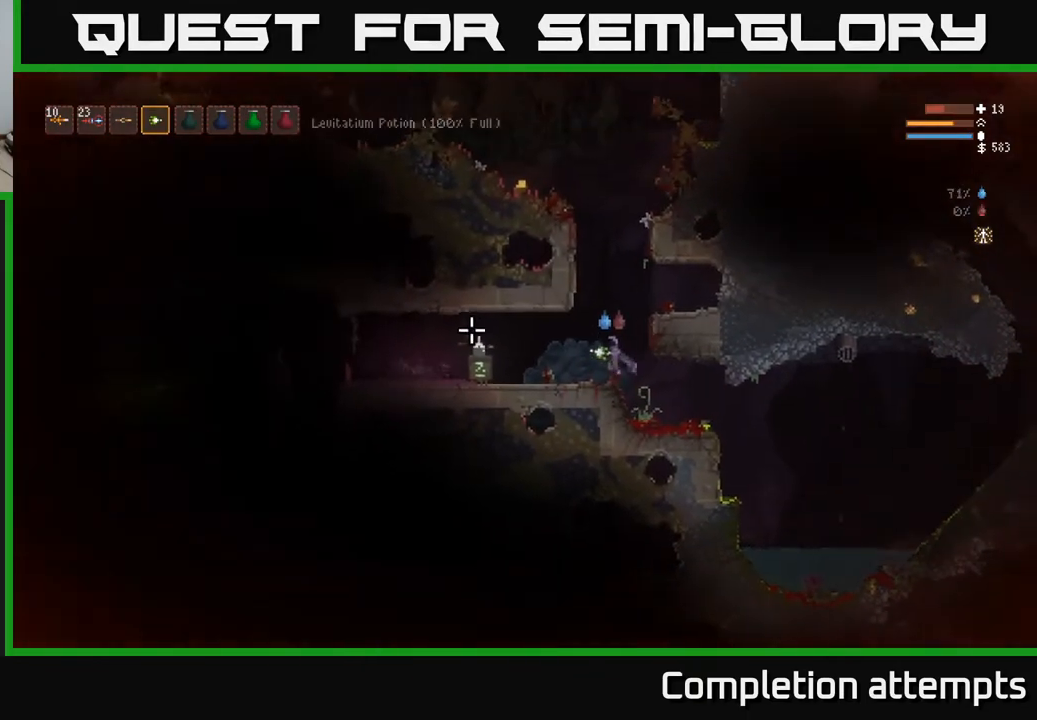
{"buttons": ["L2"], "left_stick": "right", "right_stick": "left", "events": [[133, "left_stick", "center"], [350, "L2", "down"], [400, "left_stick", "right"]]}
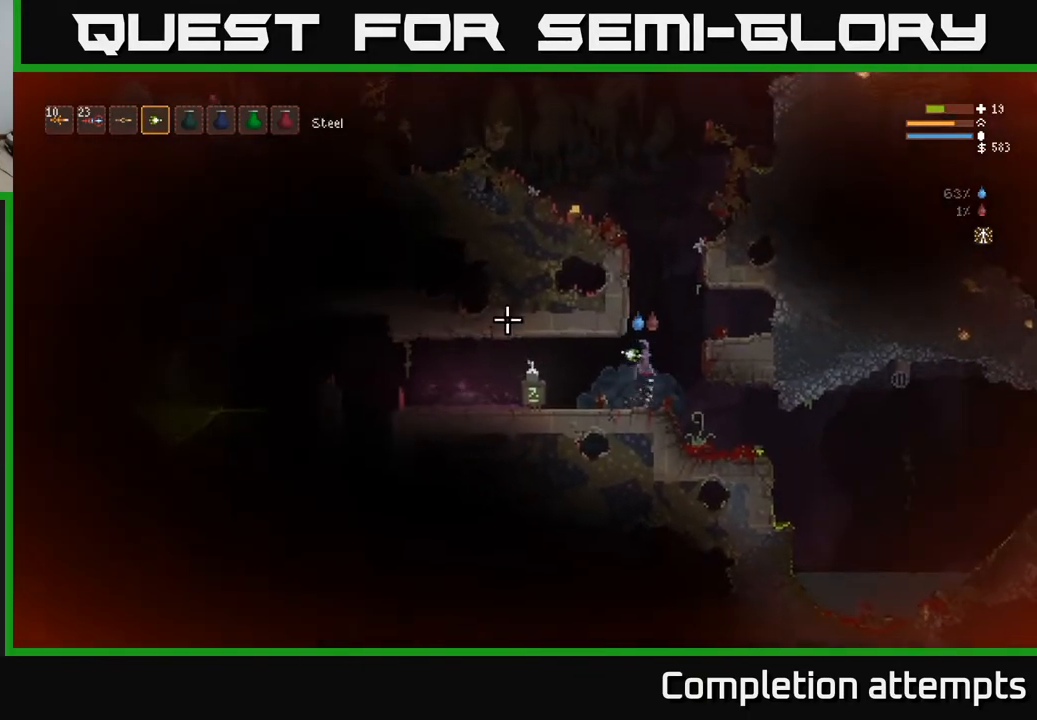
{"buttons": ["L2"], "left_stick": "center", "right_stick": "up-left", "events": [[50, "left_stick", "center"], [167, "right_stick", "up-left"]]}
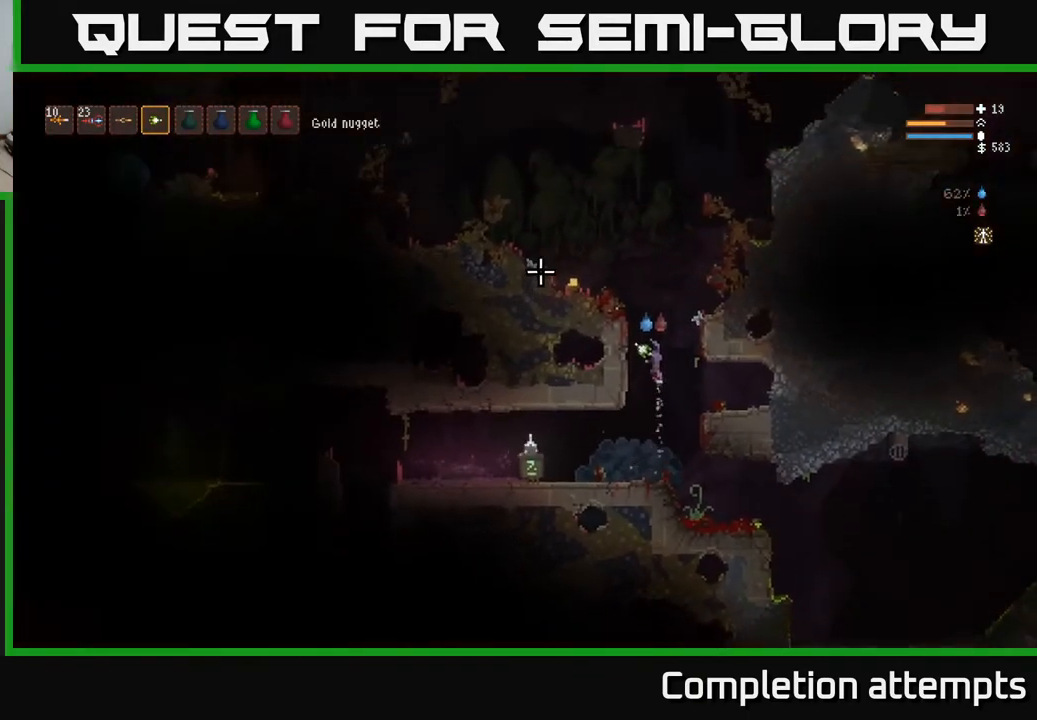
{"buttons": ["L2"], "left_stick": "left", "right_stick": "up-left", "events": [[133, "left_stick", "left"]]}
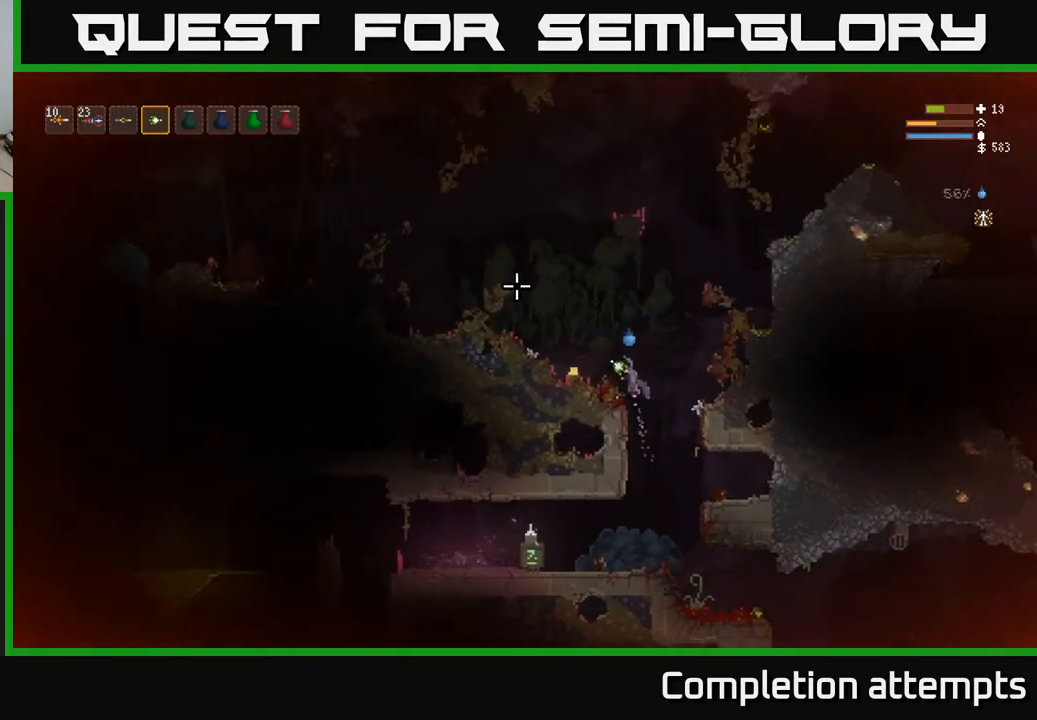
{"buttons": [], "left_stick": "left", "right_stick": "up-left", "events": [[33, "L2", "up"]]}
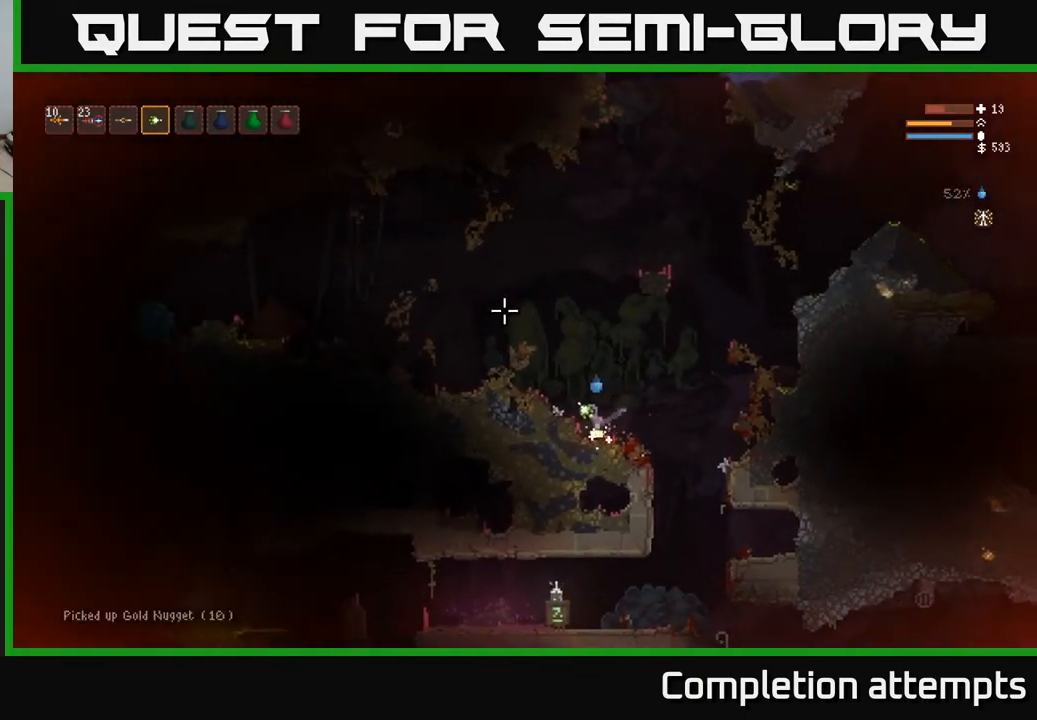
{"buttons": ["L2"], "left_stick": "left", "right_stick": "left", "events": [[50, "L2", "down"], [50, "left_stick", "center"], [217, "left_stick", "left"], [433, "right_stick", "left"]]}
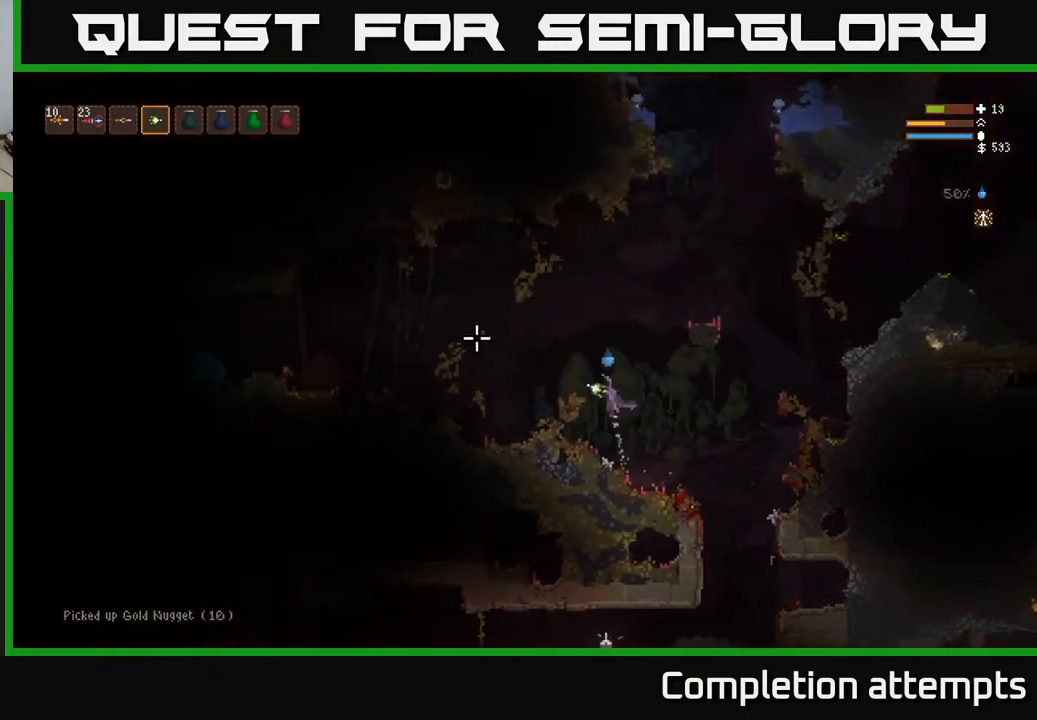
{"buttons": ["L2"], "left_stick": "left", "right_stick": "left", "events": [[183, "L2", "up"], [433, "L2", "down"]]}
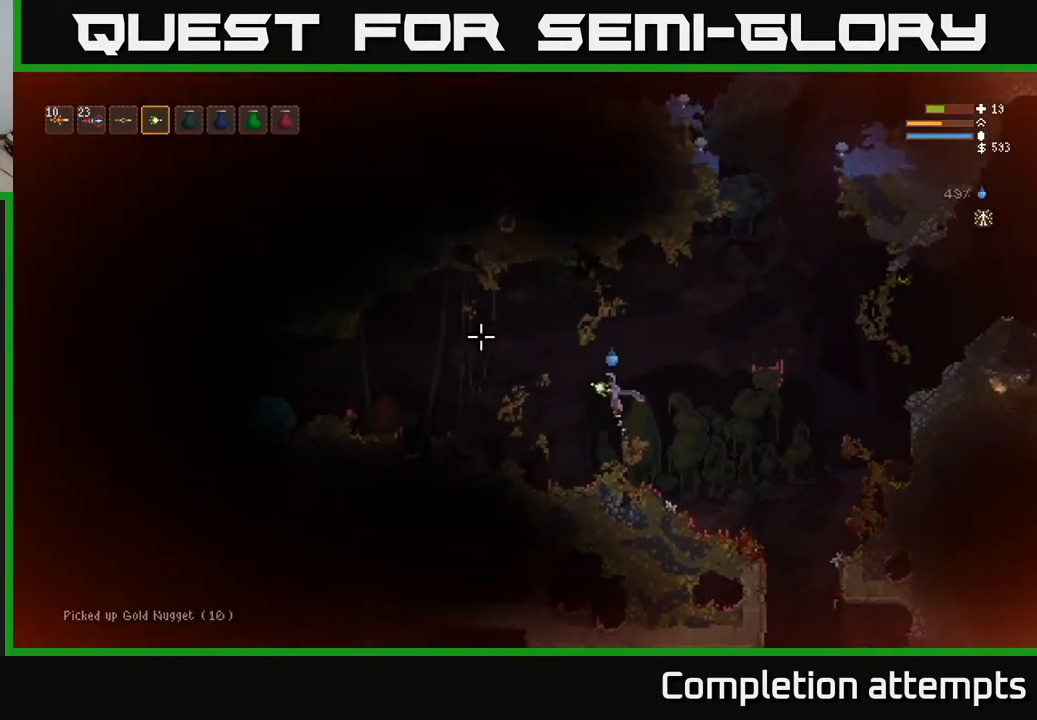
{"buttons": [], "left_stick": "left", "right_stick": "left", "events": [[250, "L2", "up"]]}
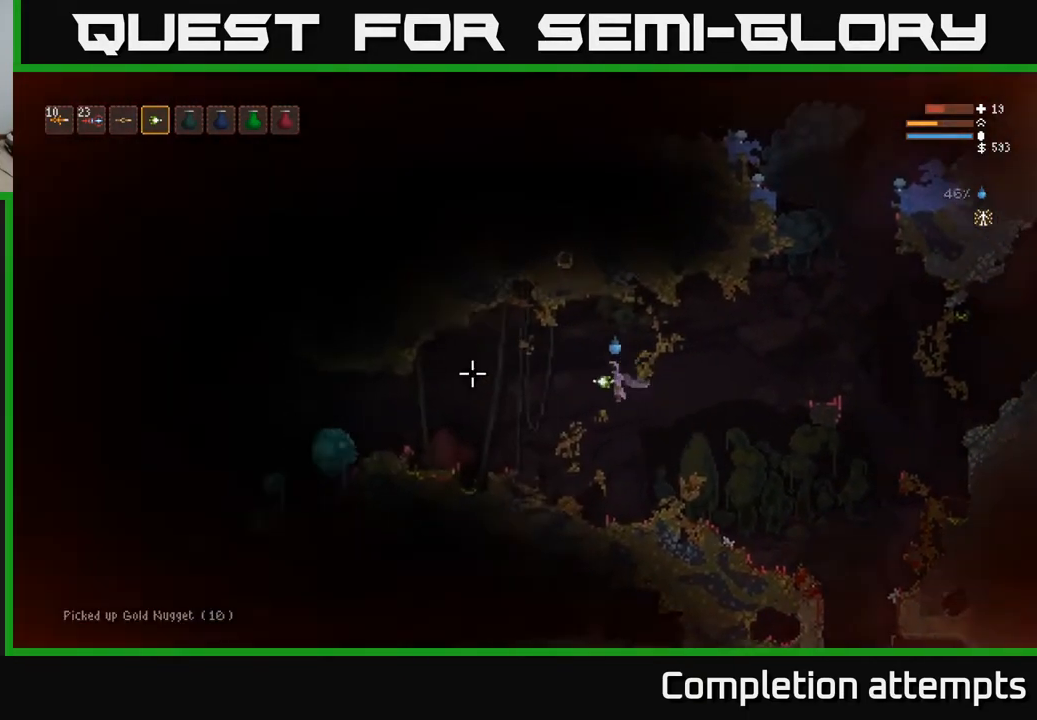
{"buttons": [], "left_stick": "center", "right_stick": "left", "events": [[350, "L2", "down"], [483, "L2", "up"], [483, "left_stick", "center"]]}
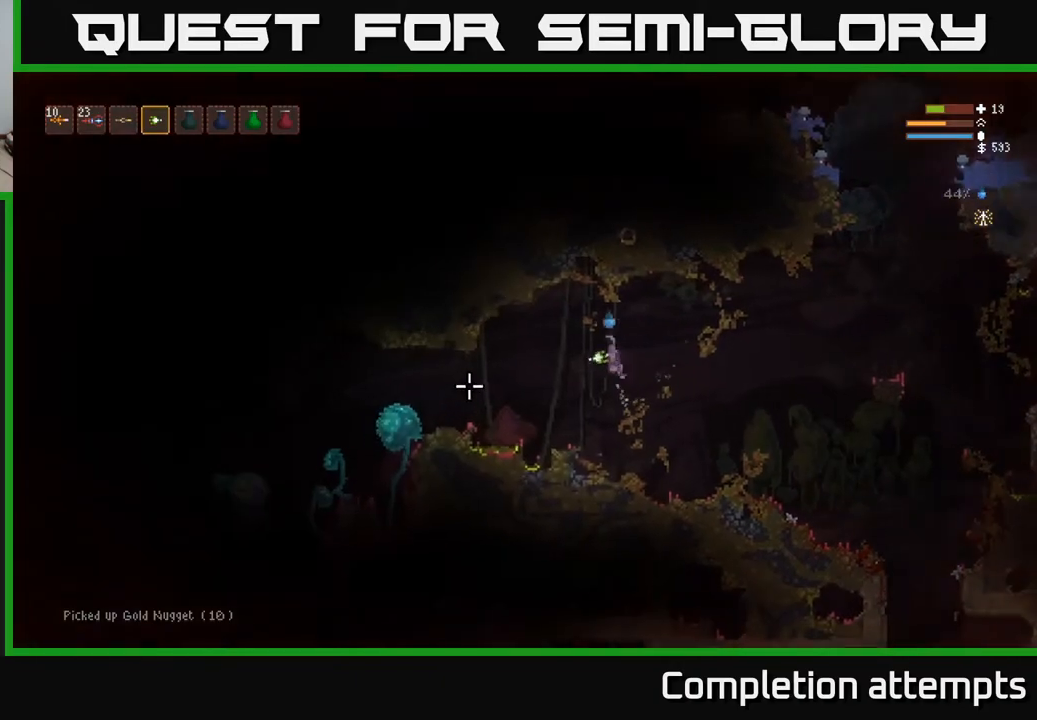
{"buttons": [], "left_stick": "center", "right_stick": "left", "events": [[33, "R2", "down"], [67, "left_stick", "right"], [167, "R2", "up"], [250, "left_stick", "center"]]}
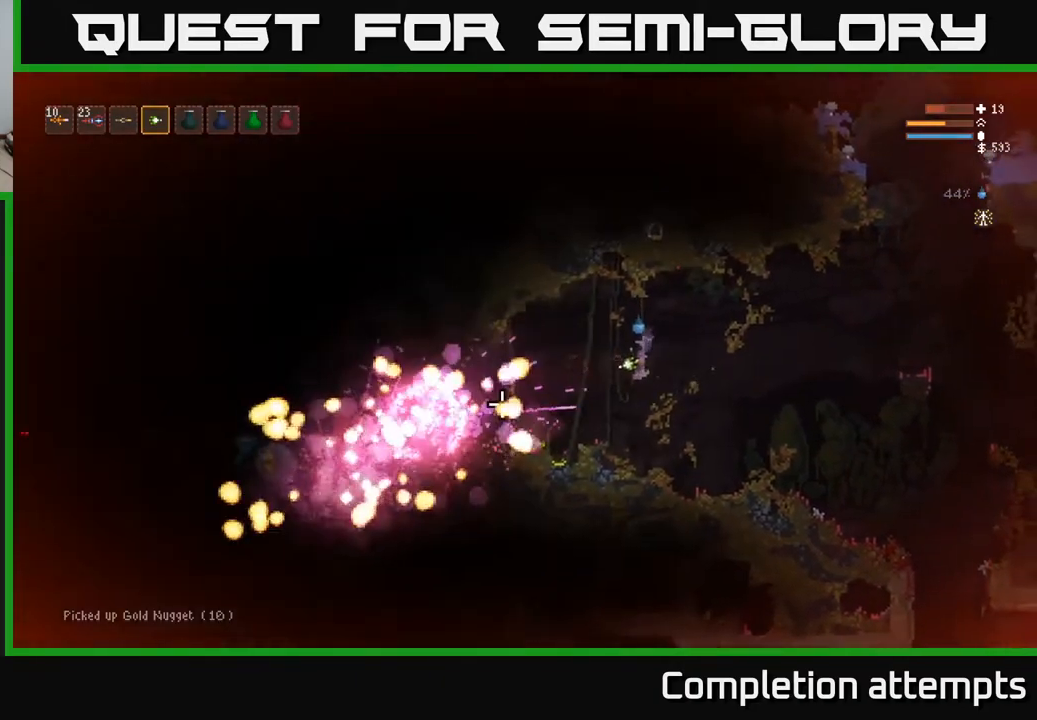
{"buttons": [], "left_stick": "center", "right_stick": "left", "events": [[83, "L2", "down"], [200, "left_stick", "right"], [250, "L2", "up"], [417, "left_stick", "center"]]}
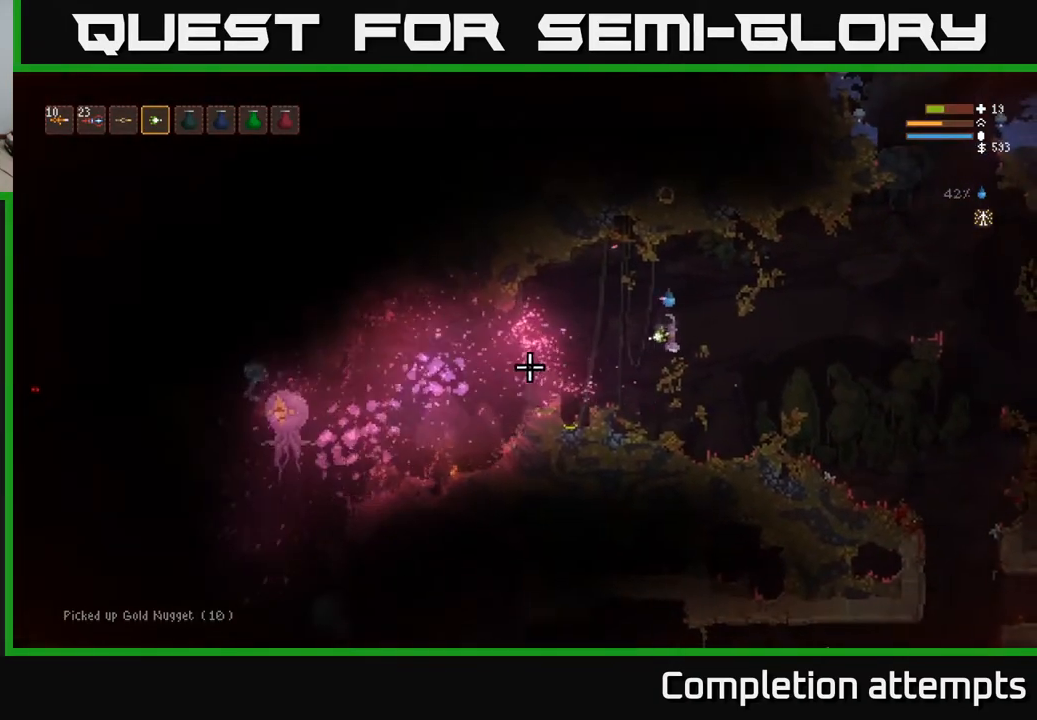
{"buttons": [], "left_stick": "left", "right_stick": "left", "events": [[83, "left_stick", "right"], [183, "R2", "down"], [217, "left_stick", "center"], [317, "R2", "up"], [367, "left_stick", "left"]]}
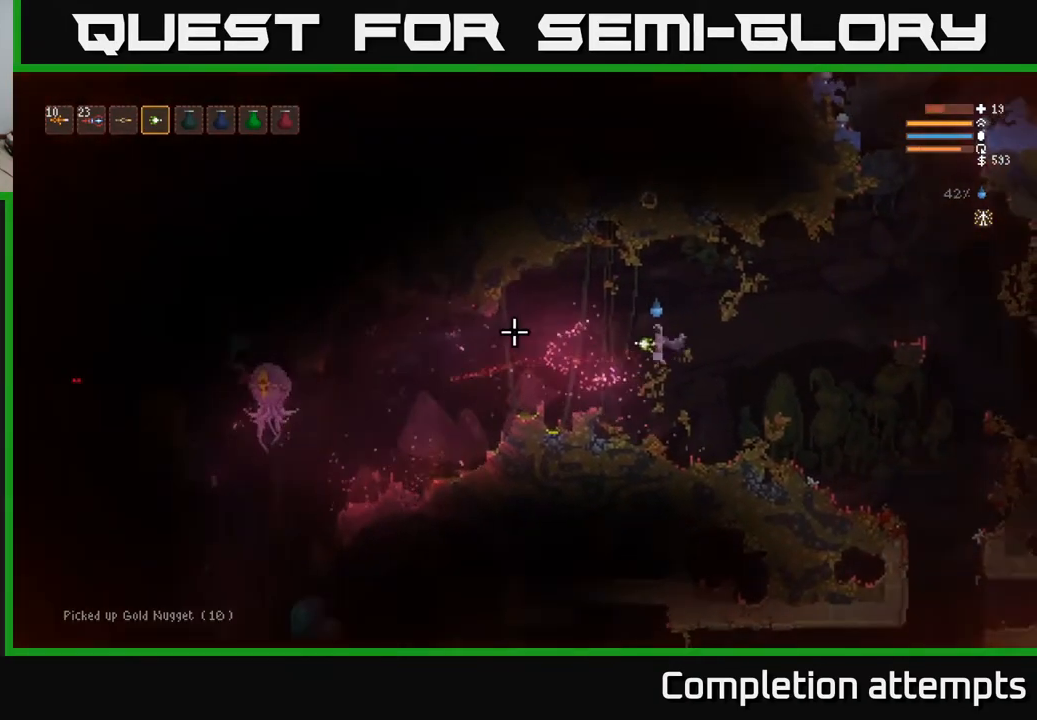
{"buttons": [], "left_stick": "center", "right_stick": "left", "events": [[33, "left_stick", "center"], [117, "R2", "down"], [217, "R2", "up"], [267, "L1", "down"], [350, "L1", "up"]]}
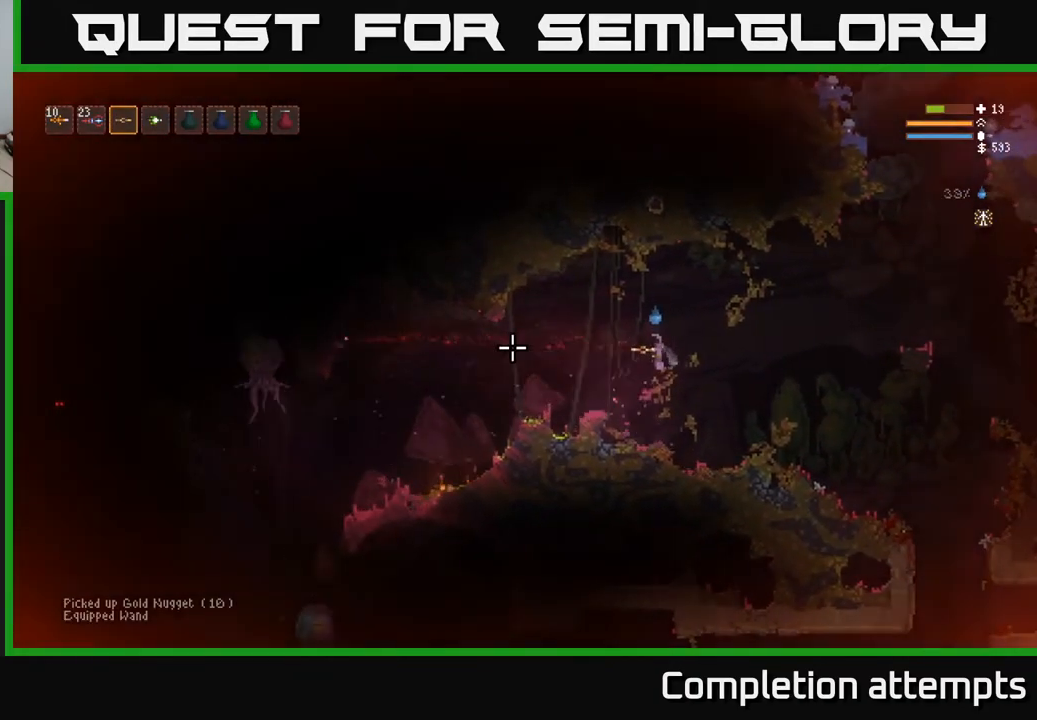
{"buttons": [], "left_stick": "left", "right_stick": "left", "events": [[100, "left_stick", "left"], [183, "L2", "down"], [317, "L2", "up"]]}
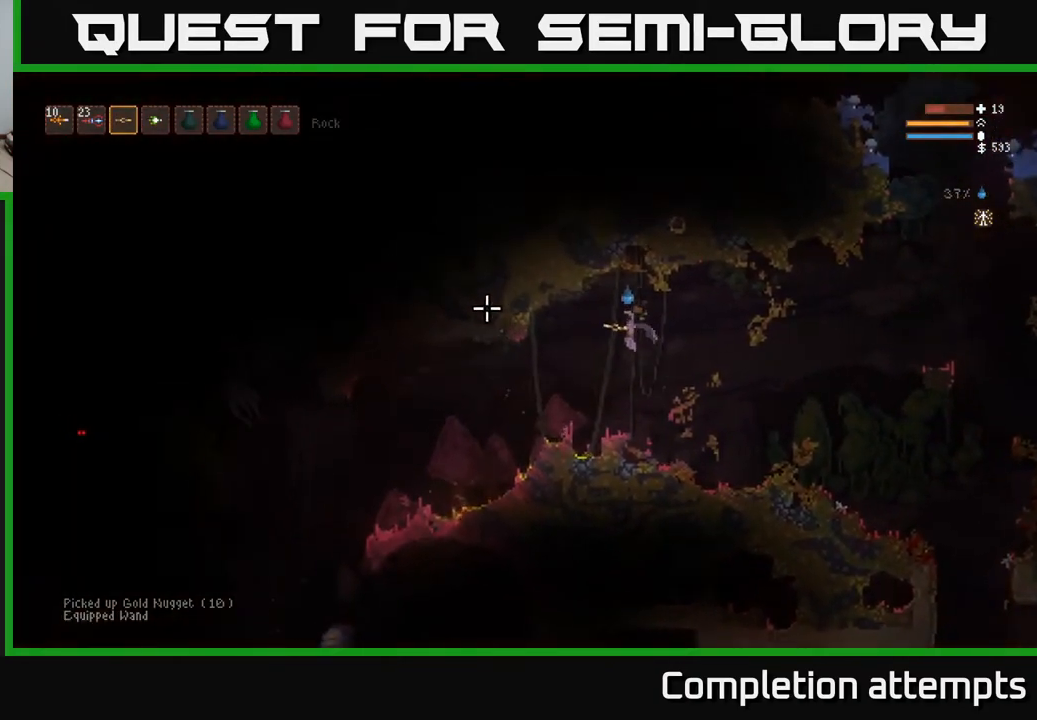
{"buttons": ["R2"], "left_stick": "center", "right_stick": "left", "events": [[500, "R2", "down"], [500, "left_stick", "center"]]}
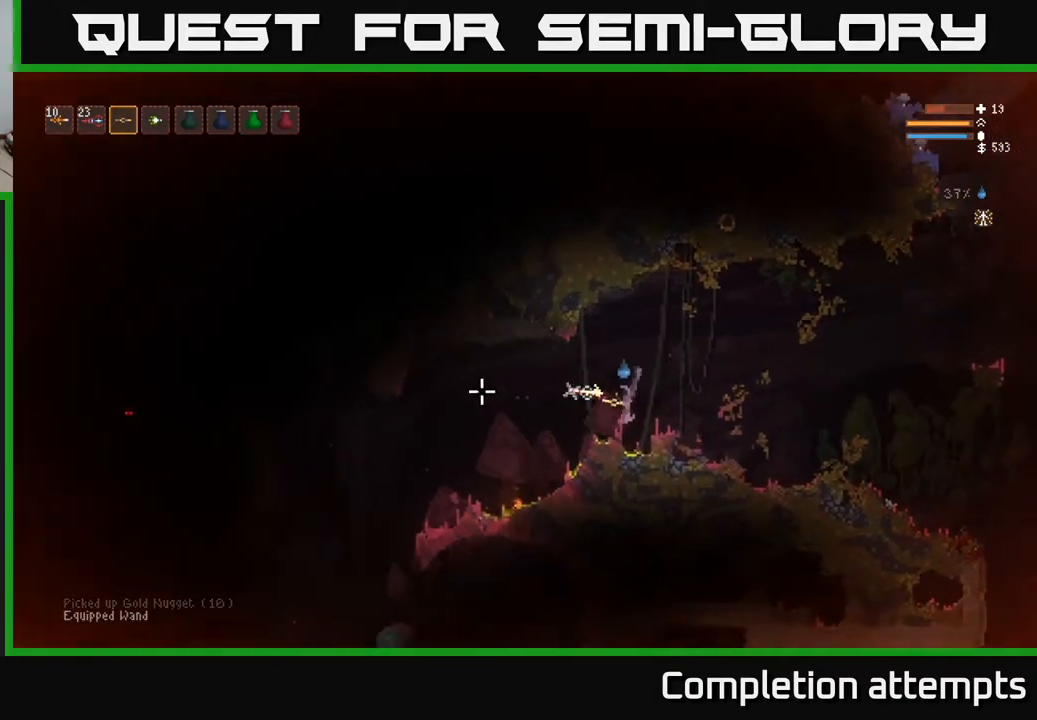
{"buttons": [], "left_stick": "center", "right_stick": "left", "events": [[100, "L2", "down"], [117, "R2", "up"], [250, "L2", "up"]]}
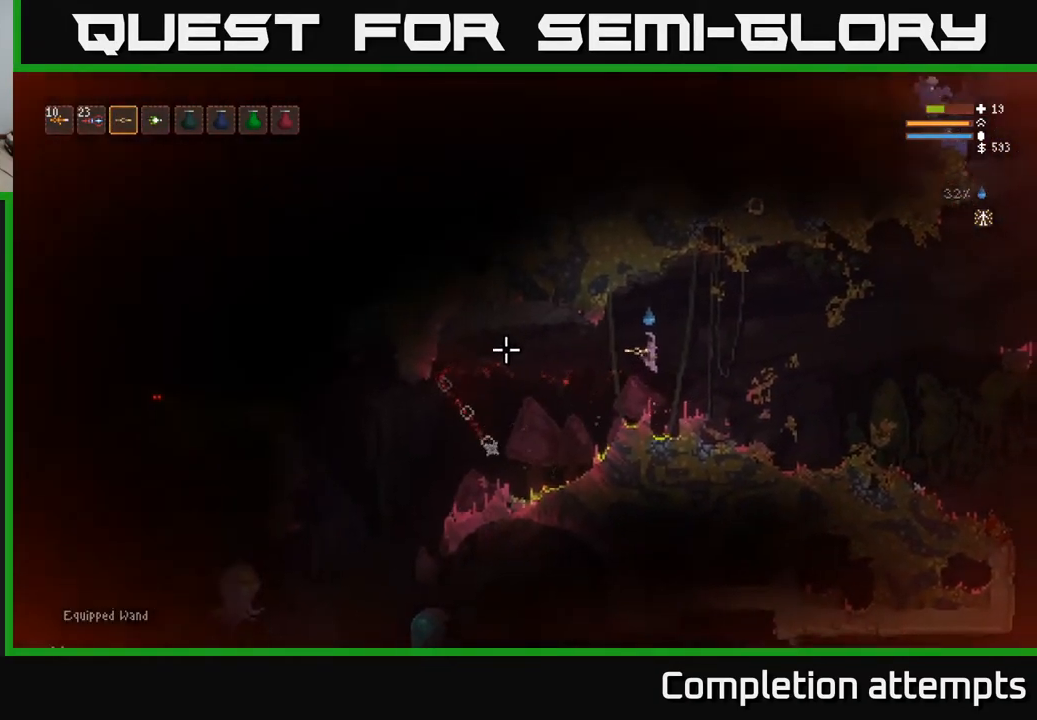
{"buttons": ["L2"], "left_stick": "center", "right_stick": "left", "events": [[383, "L2", "down"]]}
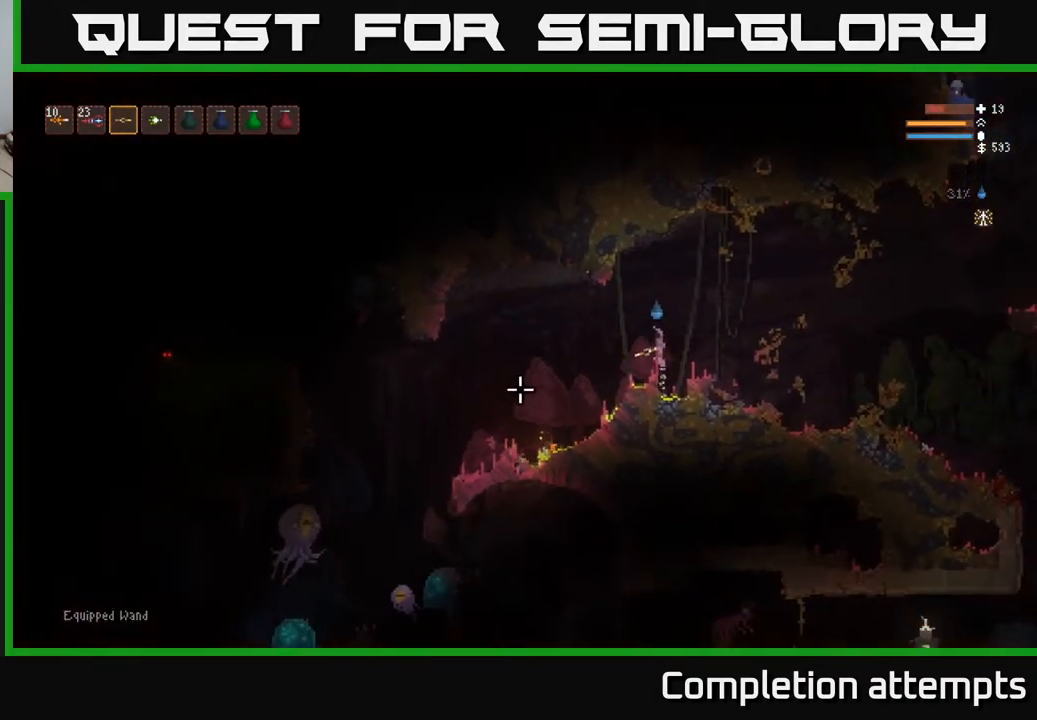
{"buttons": [], "left_stick": "center", "right_stick": "left", "events": [[83, "L2", "up"], [83, "R2", "down"], [150, "R2", "up"], [350, "L2", "down"], [483, "L2", "up"]]}
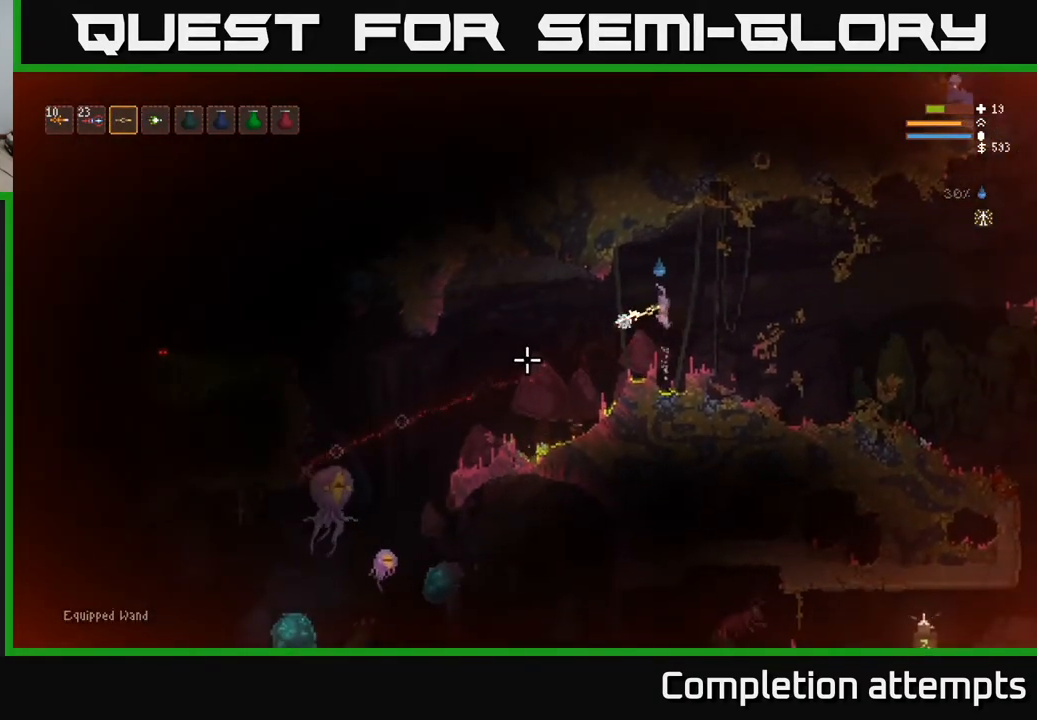
{"buttons": ["L2"], "left_stick": "center", "right_stick": "left", "events": [[17, "R2", "down"], [100, "R2", "up"], [367, "L2", "down"]]}
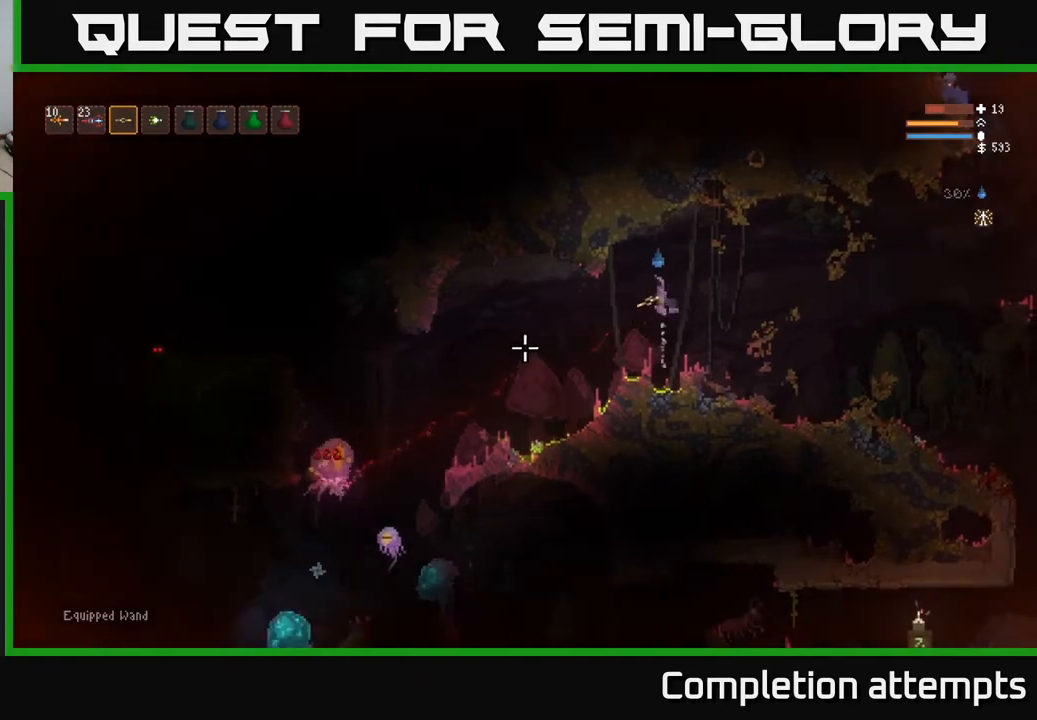
{"buttons": ["L2"], "left_stick": "left", "right_stick": "down-left", "events": [[17, "L2", "up"], [117, "R2", "down"], [233, "R2", "up"], [417, "right_stick", "down-left"], [500, "L2", "down"], [500, "left_stick", "left"]]}
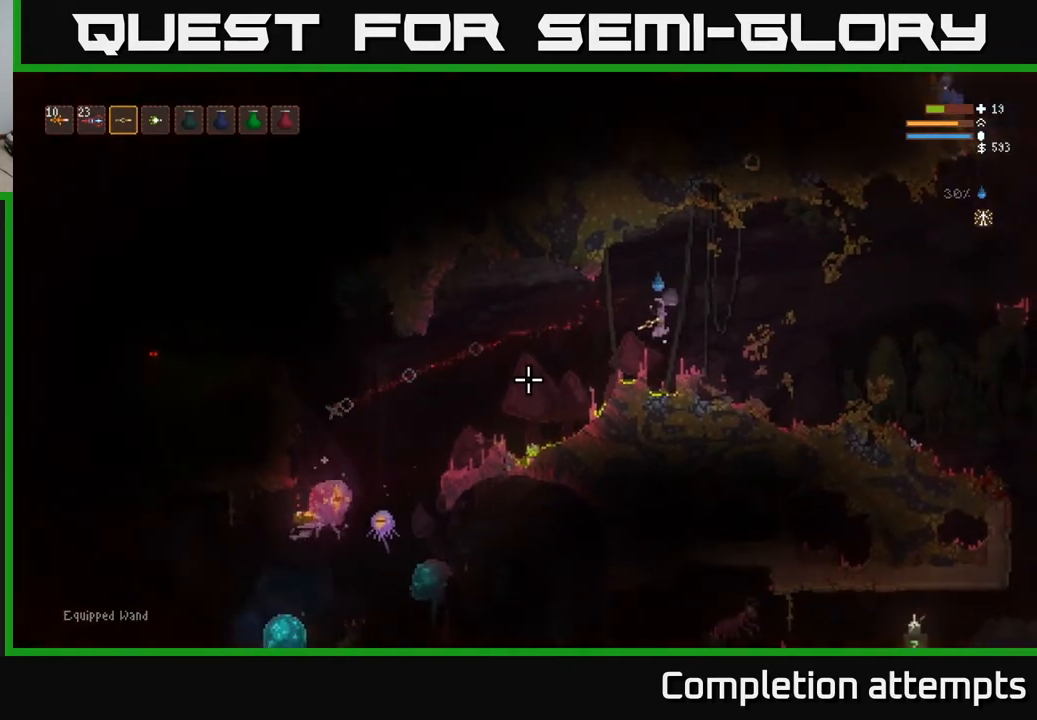
{"buttons": ["L2"], "left_stick": "center", "right_stick": "down-left", "events": [[50, "left_stick", "center"], [83, "L2", "up"], [83, "R2", "down"], [200, "R2", "up"], [433, "L2", "down"]]}
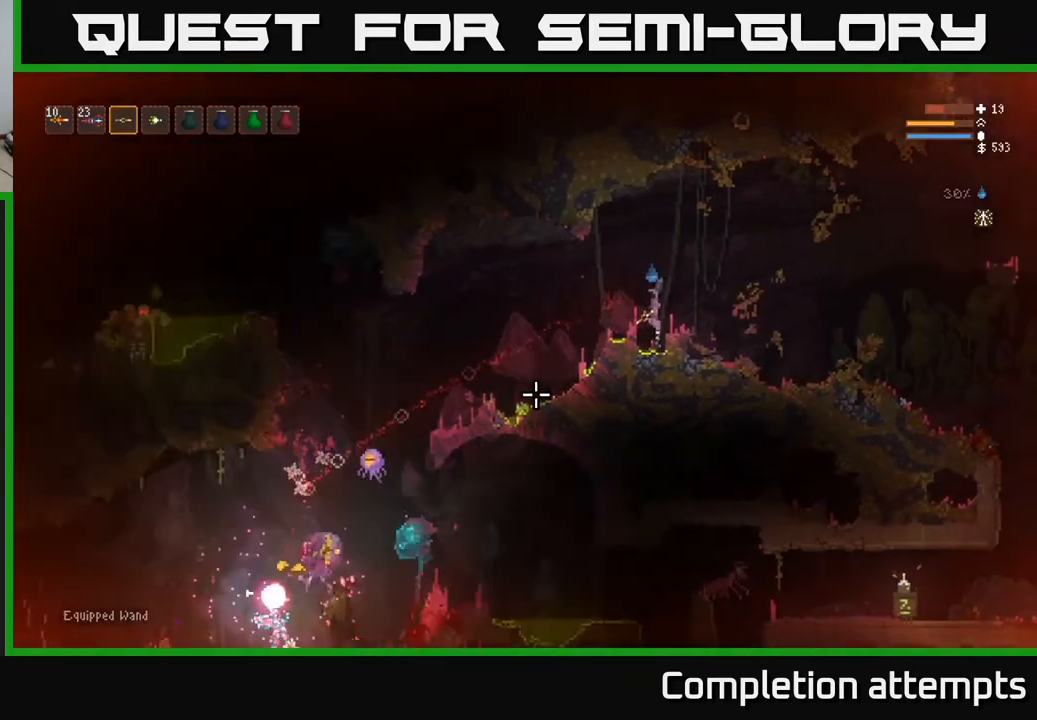
{"buttons": ["L2"], "left_stick": "center", "right_stick": "down-left", "events": [[117, "L2", "up"], [217, "L2", "down"]]}
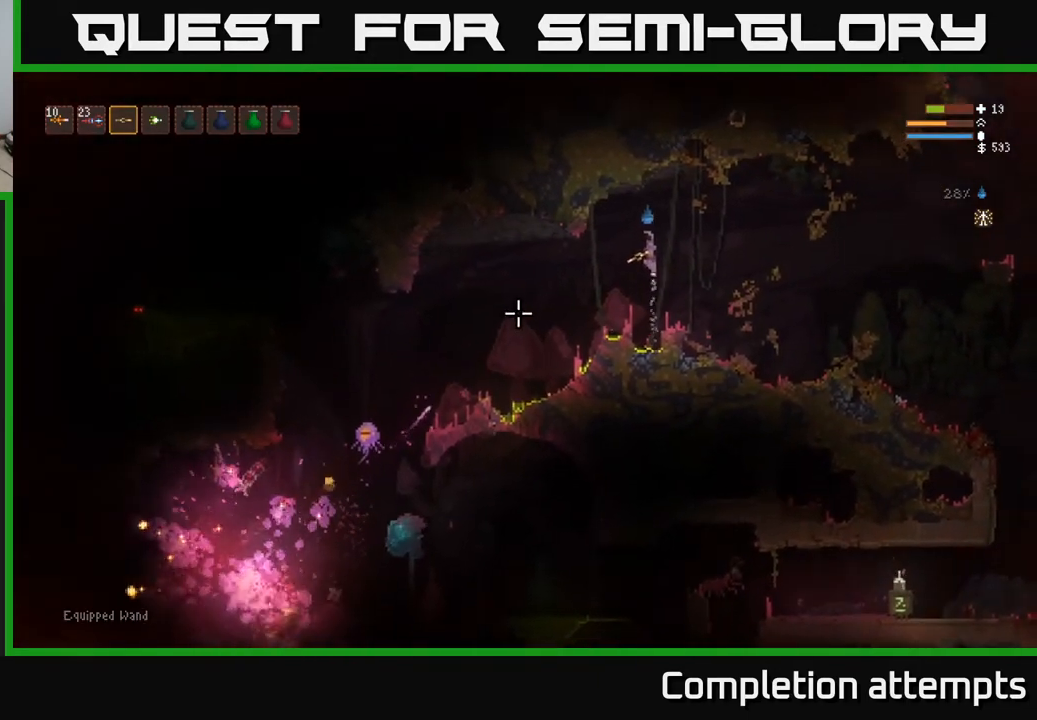
{"buttons": [], "left_stick": "center", "right_stick": "down-left", "events": [[83, "R2", "down"], [150, "L2", "up"], [183, "R2", "up"]]}
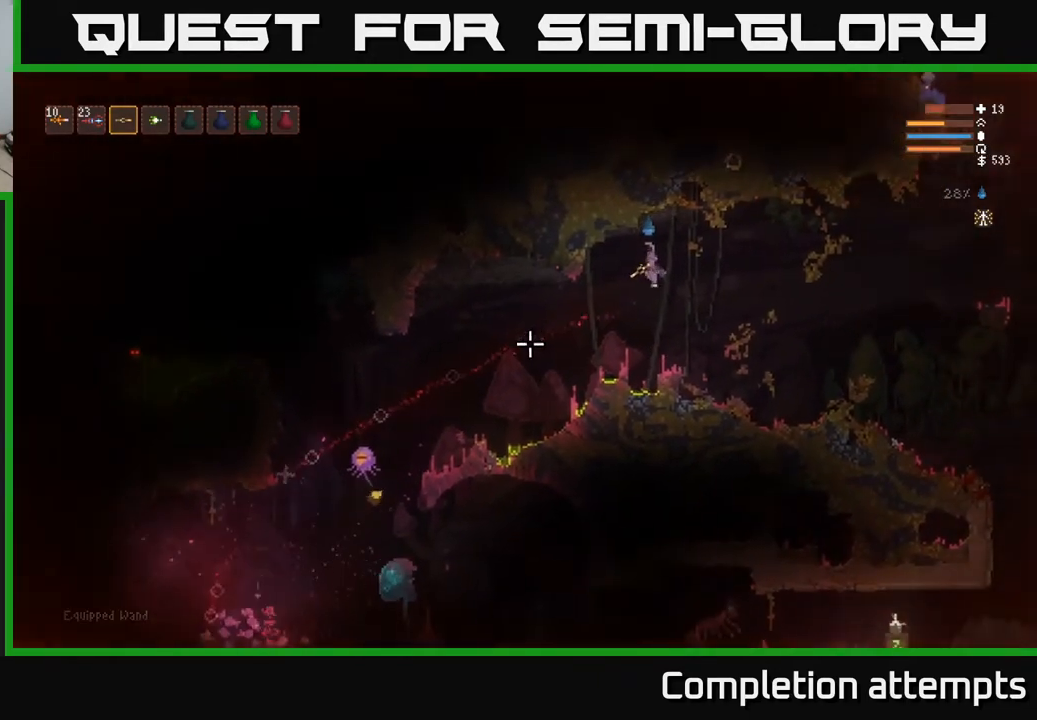
{"buttons": [], "left_stick": "center", "right_stick": "down-left", "events": [[17, "L2", "down"], [83, "R2", "down"], [117, "L2", "up"], [167, "R2", "up"]]}
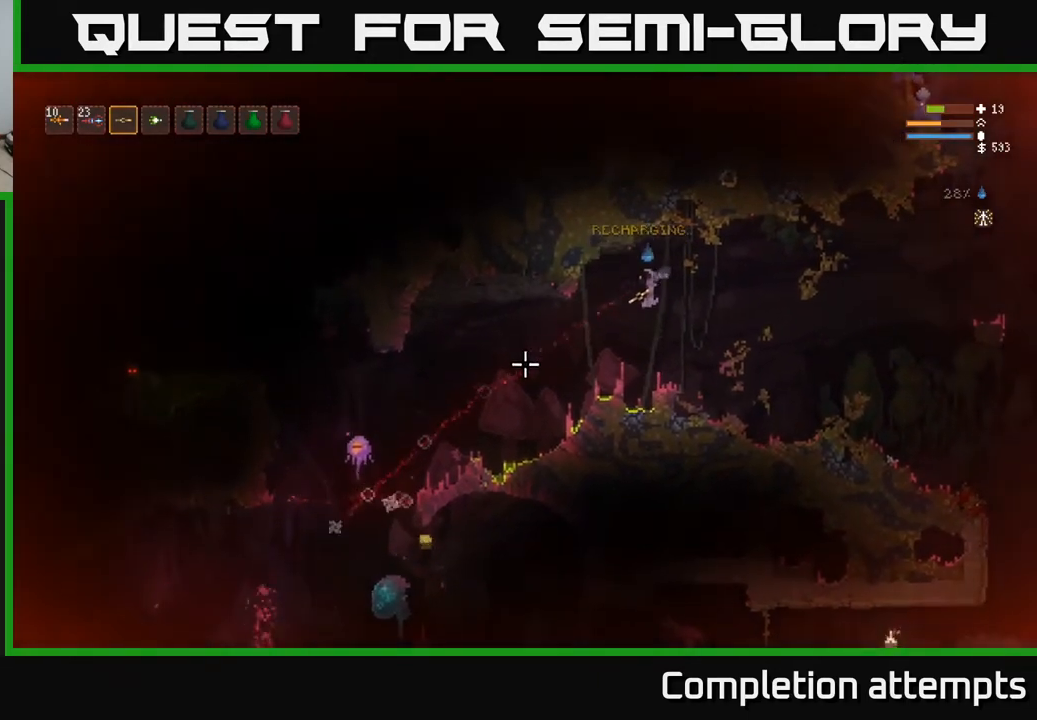
{"buttons": [], "left_stick": "center", "right_stick": "down-left", "events": [[100, "L2", "down"], [217, "L2", "up"], [217, "R2", "down"], [333, "R2", "up"]]}
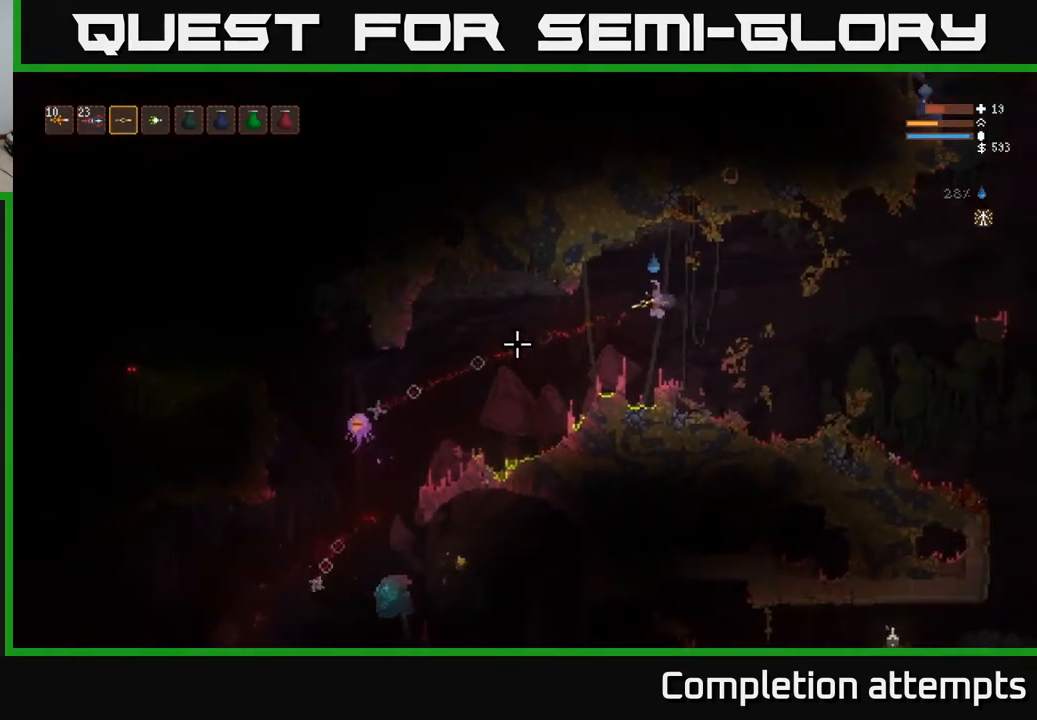
{"buttons": [], "left_stick": "left", "right_stick": "down-left", "events": [[50, "left_stick", "left"], [250, "left_stick", "center"], [483, "left_stick", "left"]]}
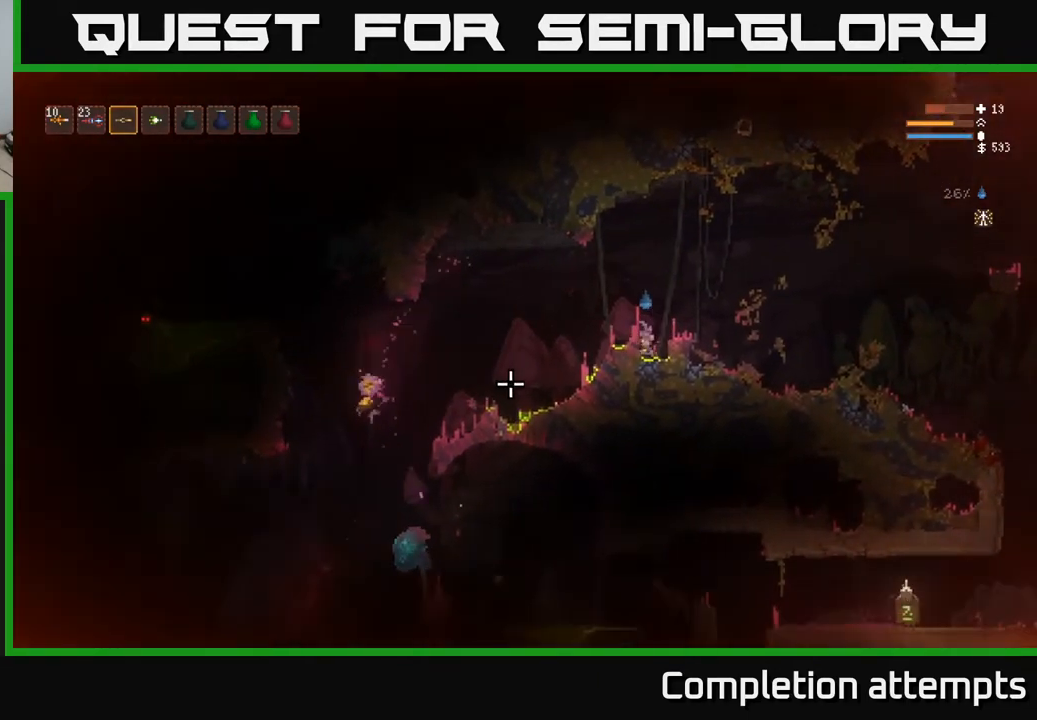
{"buttons": [], "left_stick": "left", "right_stick": "down-left", "events": [[33, "L2", "down"], [150, "L2", "up"]]}
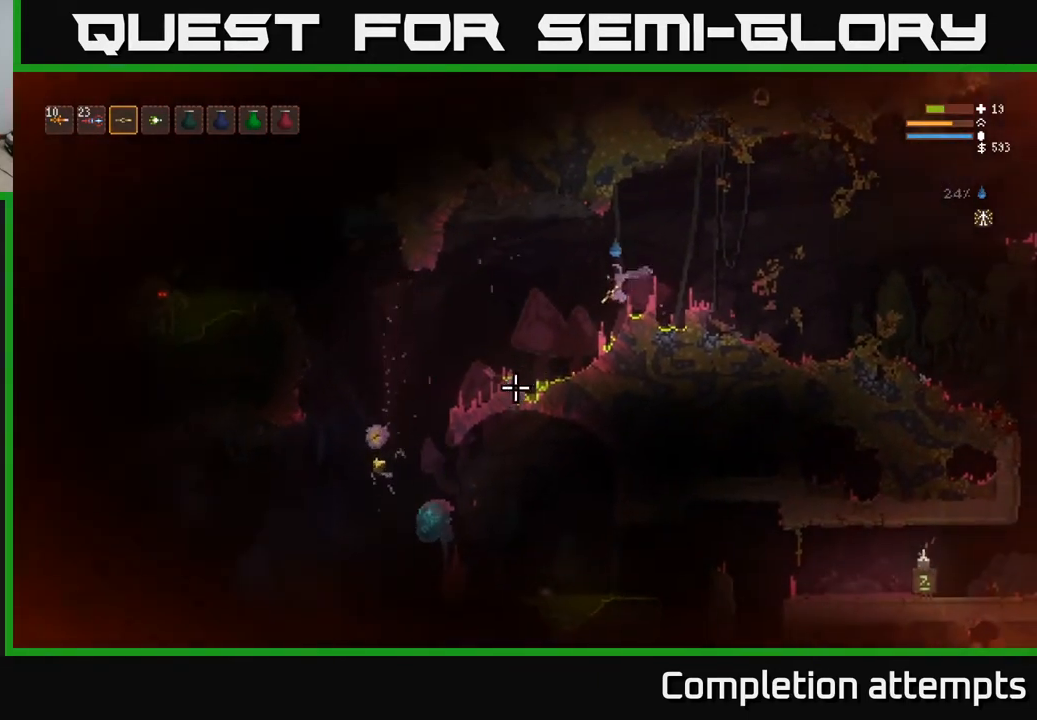
{"buttons": [], "left_stick": "left", "right_stick": "down-left", "events": [[67, "L2", "down"], [217, "L2", "up"], [367, "R1", "down"], [417, "R1", "up"]]}
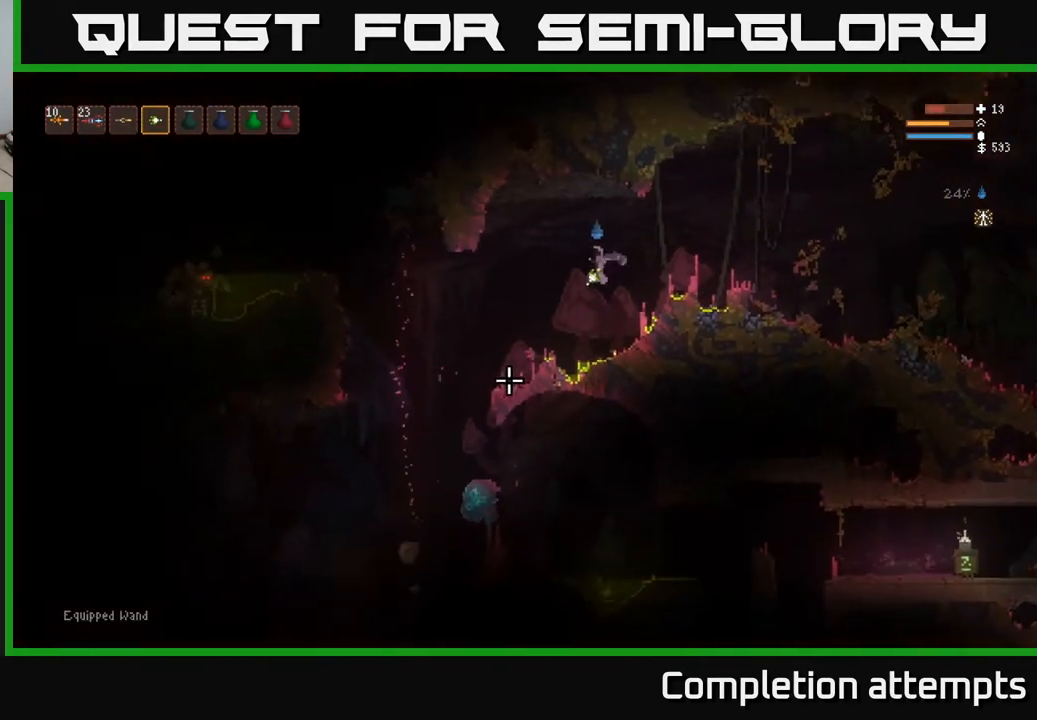
{"buttons": [], "left_stick": "left", "right_stick": "down-left", "events": [[133, "L2", "down"], [233, "L2", "up"]]}
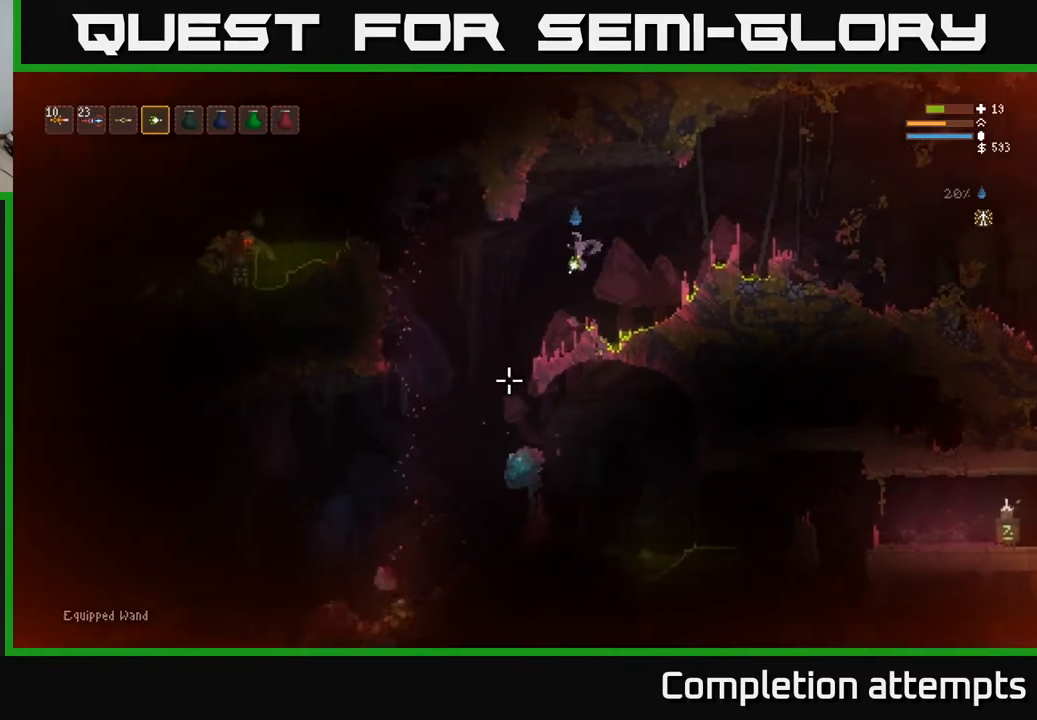
{"buttons": [], "left_stick": "left", "right_stick": "down-left", "events": [[350, "L2", "down"], [433, "L2", "up"]]}